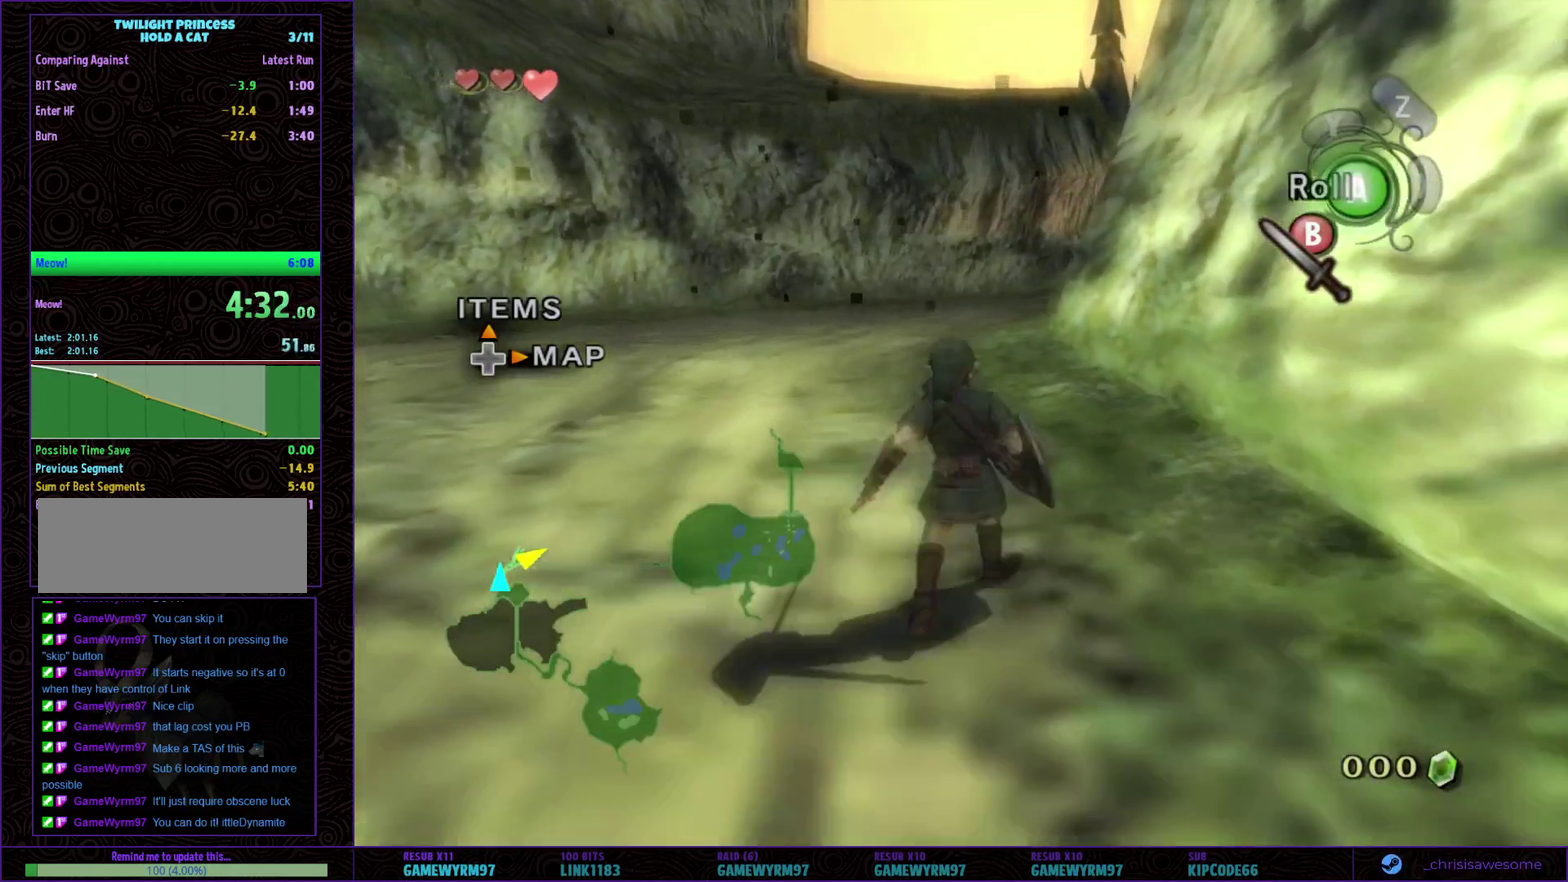
Gameplay with a controller (Nintendo layout); each line is a JSON object with the inputs held at the frame after it. "events" lists button and stick changes between this image and that frame as [ms after this image, input, new state], when the widget could be followed in between. Not read: L3 R3 START.
{"buttons": ["A"], "left_stick": "up", "right_stick": "center", "events": [[100, "left_stick", "up-right"], [183, "left_stick", "up"], [233, "A", "down"], [283, "A", "up"], [350, "A", "down"], [417, "A", "up"], [483, "A", "down"]]}
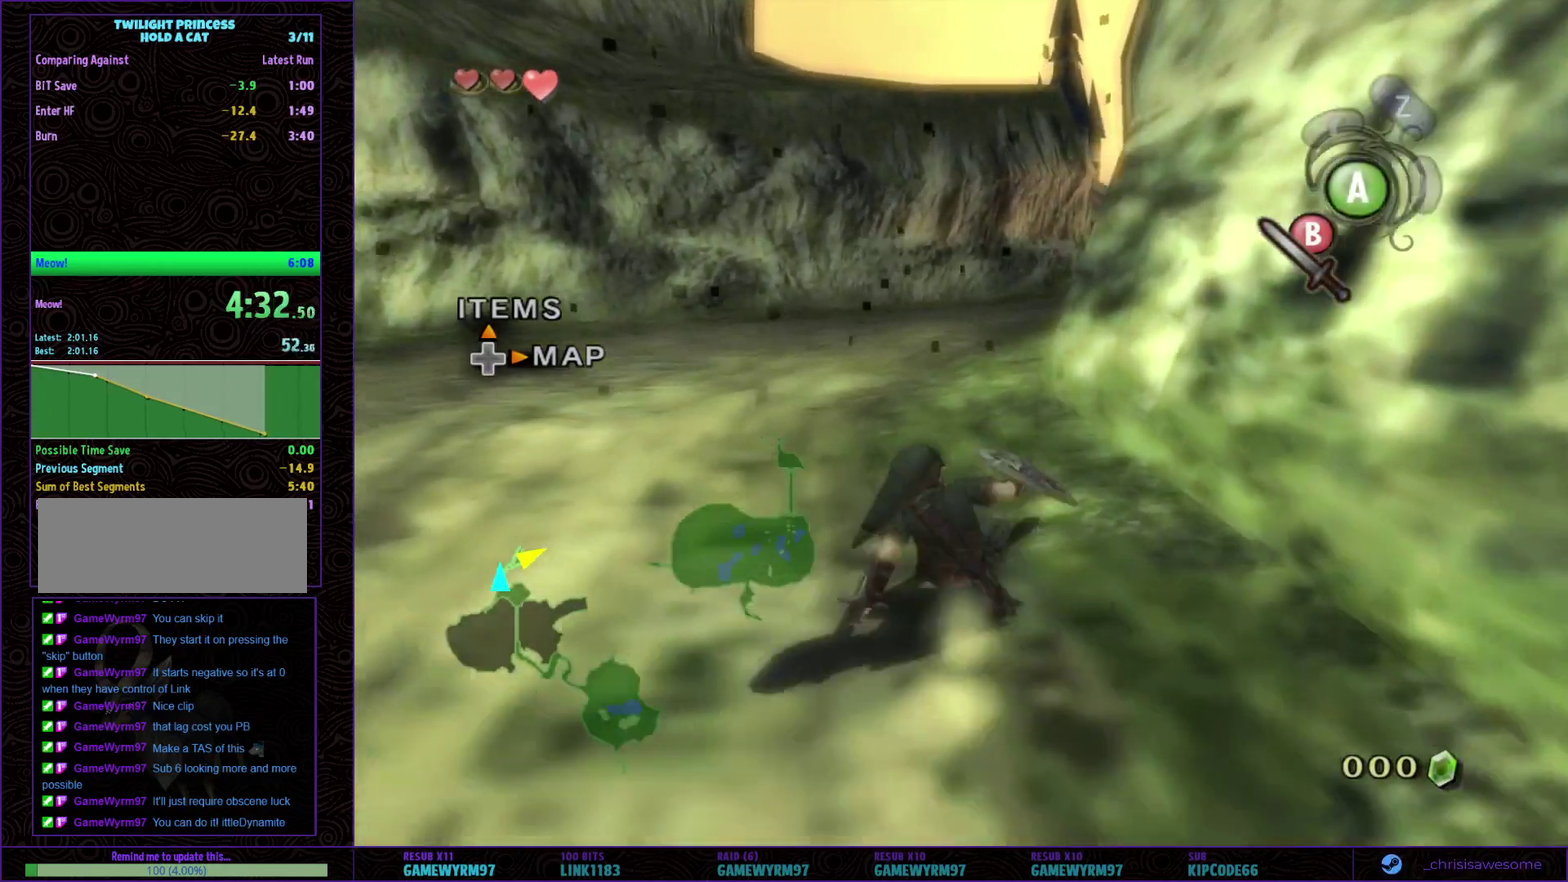
{"buttons": ["A"], "left_stick": "up", "right_stick": "center", "events": [[33, "A", "up"], [100, "A", "down"], [167, "A", "up"], [217, "A", "down"], [283, "A", "up"], [283, "left_stick", "up-right"], [417, "left_stick", "up"], [450, "A", "down"]]}
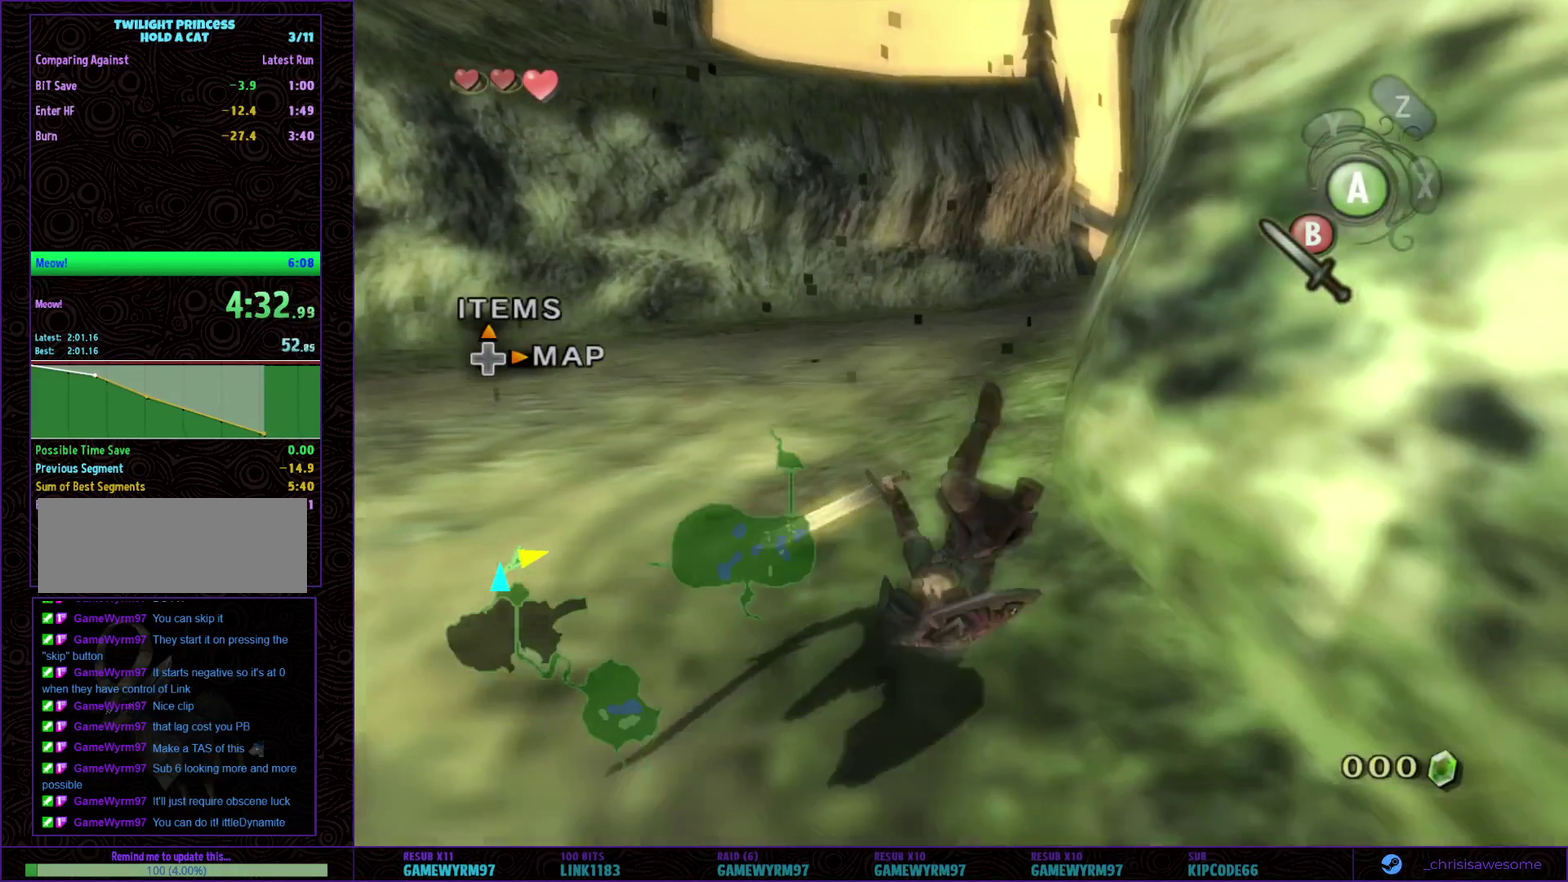
{"buttons": [], "left_stick": "up", "right_stick": "center"}
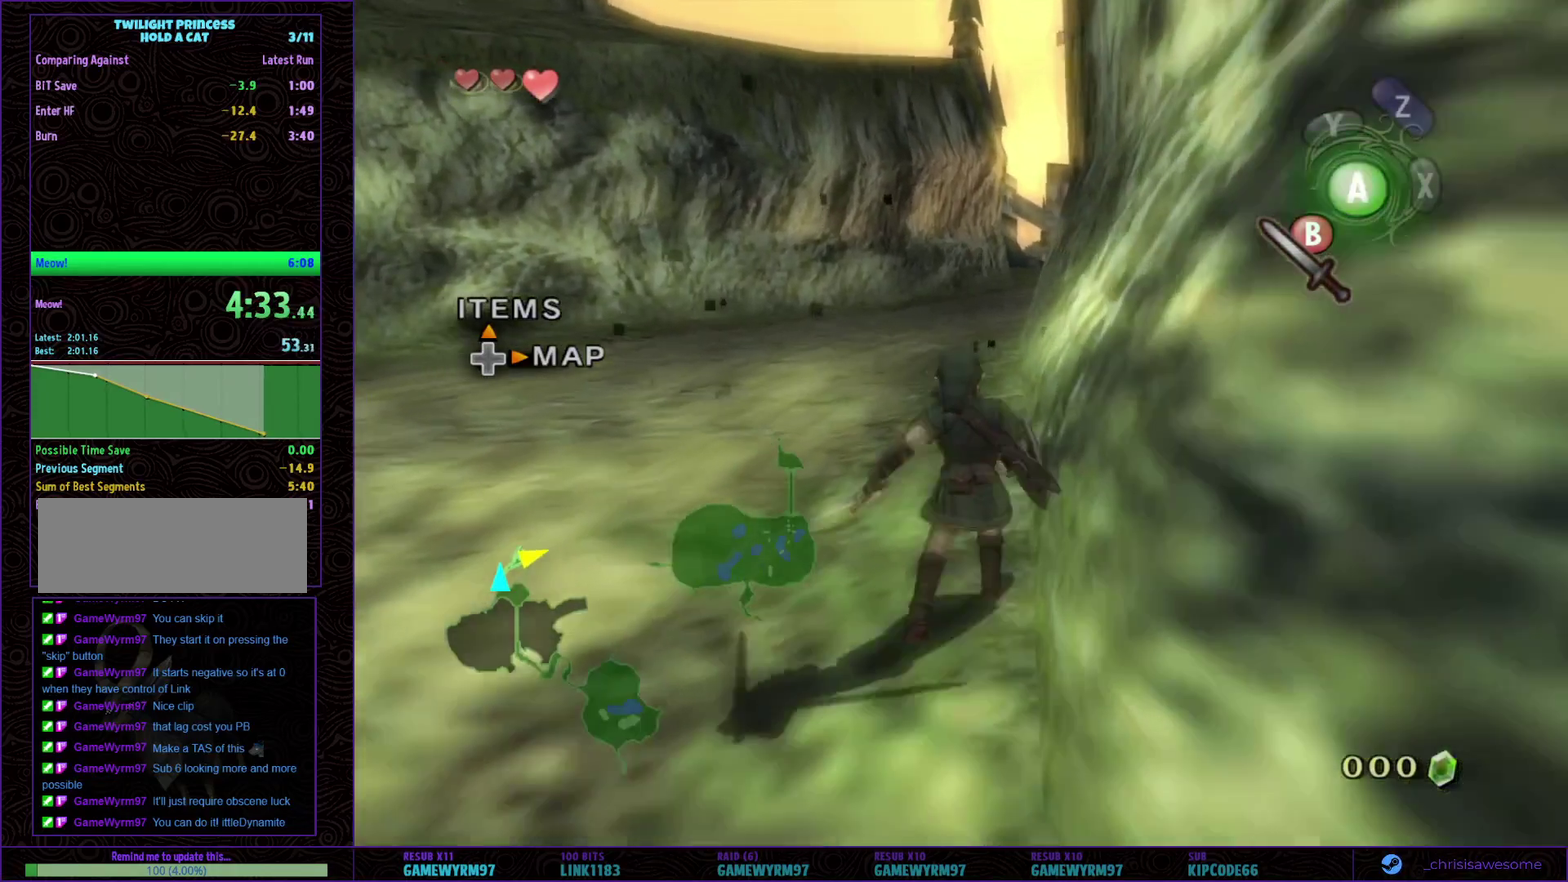
{"buttons": ["A"], "left_stick": "up", "right_stick": "center"}
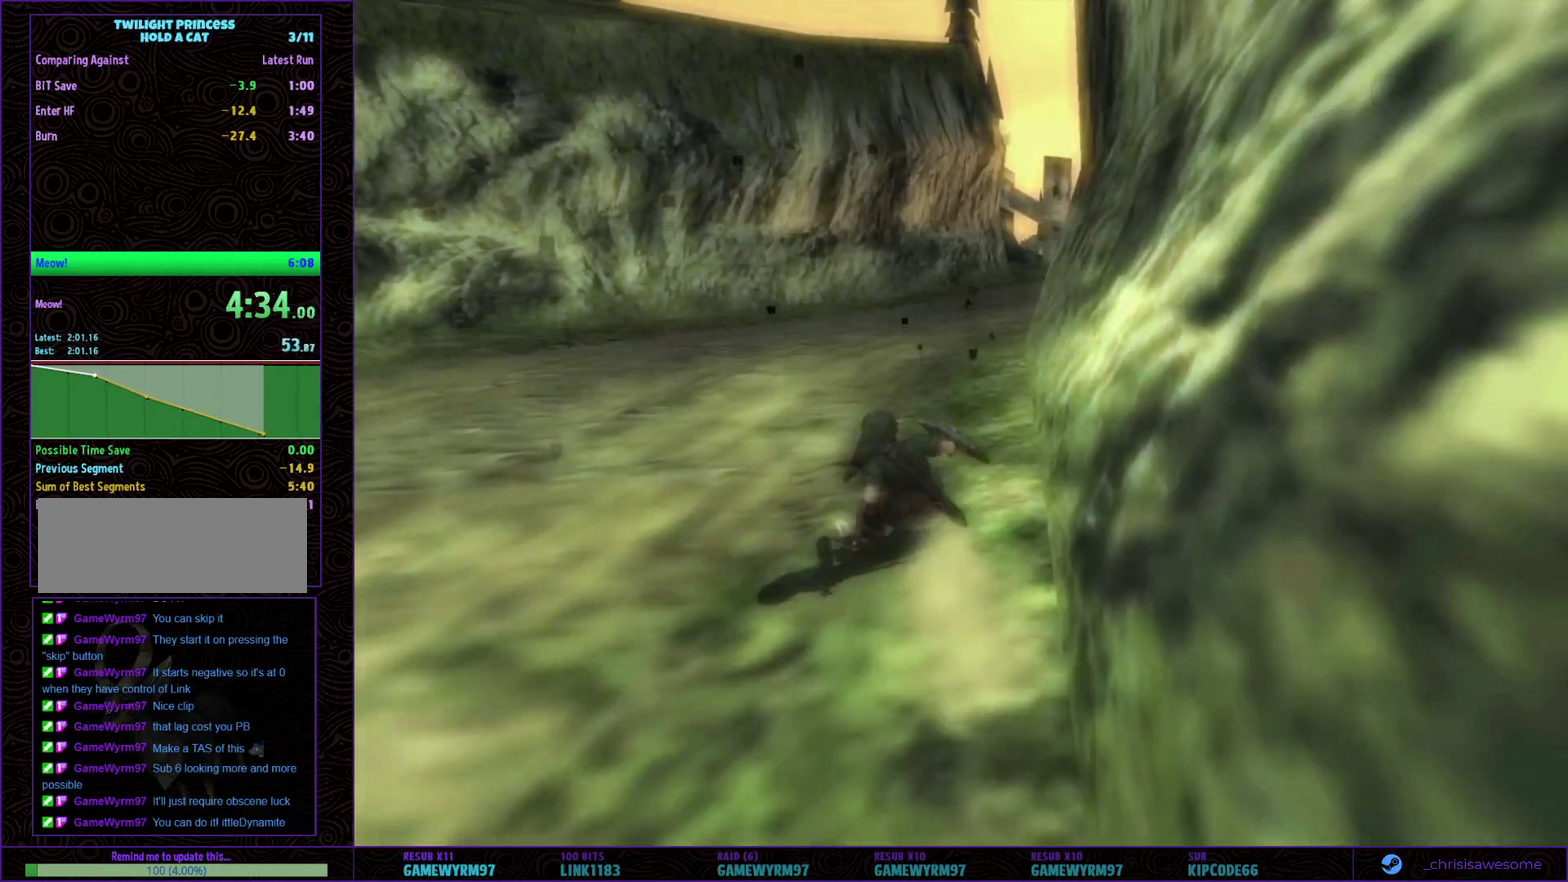
{"buttons": [], "left_stick": "center", "right_stick": "center", "events": [[50, "A", "up"], [250, "left_stick", "center"]]}
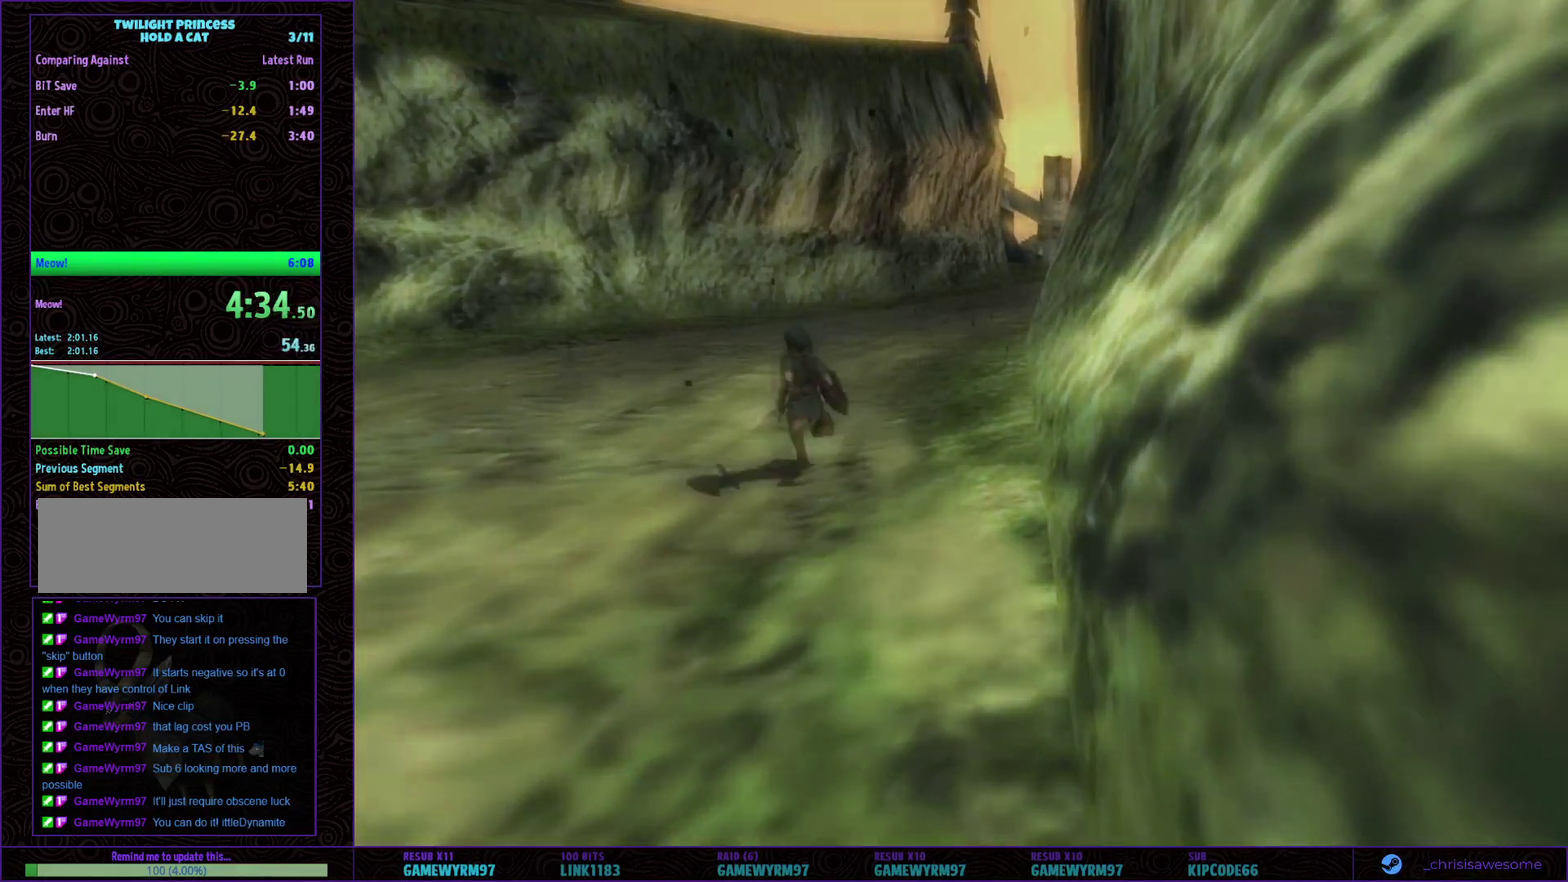
{"buttons": [], "left_stick": "center", "right_stick": "center", "events": []}
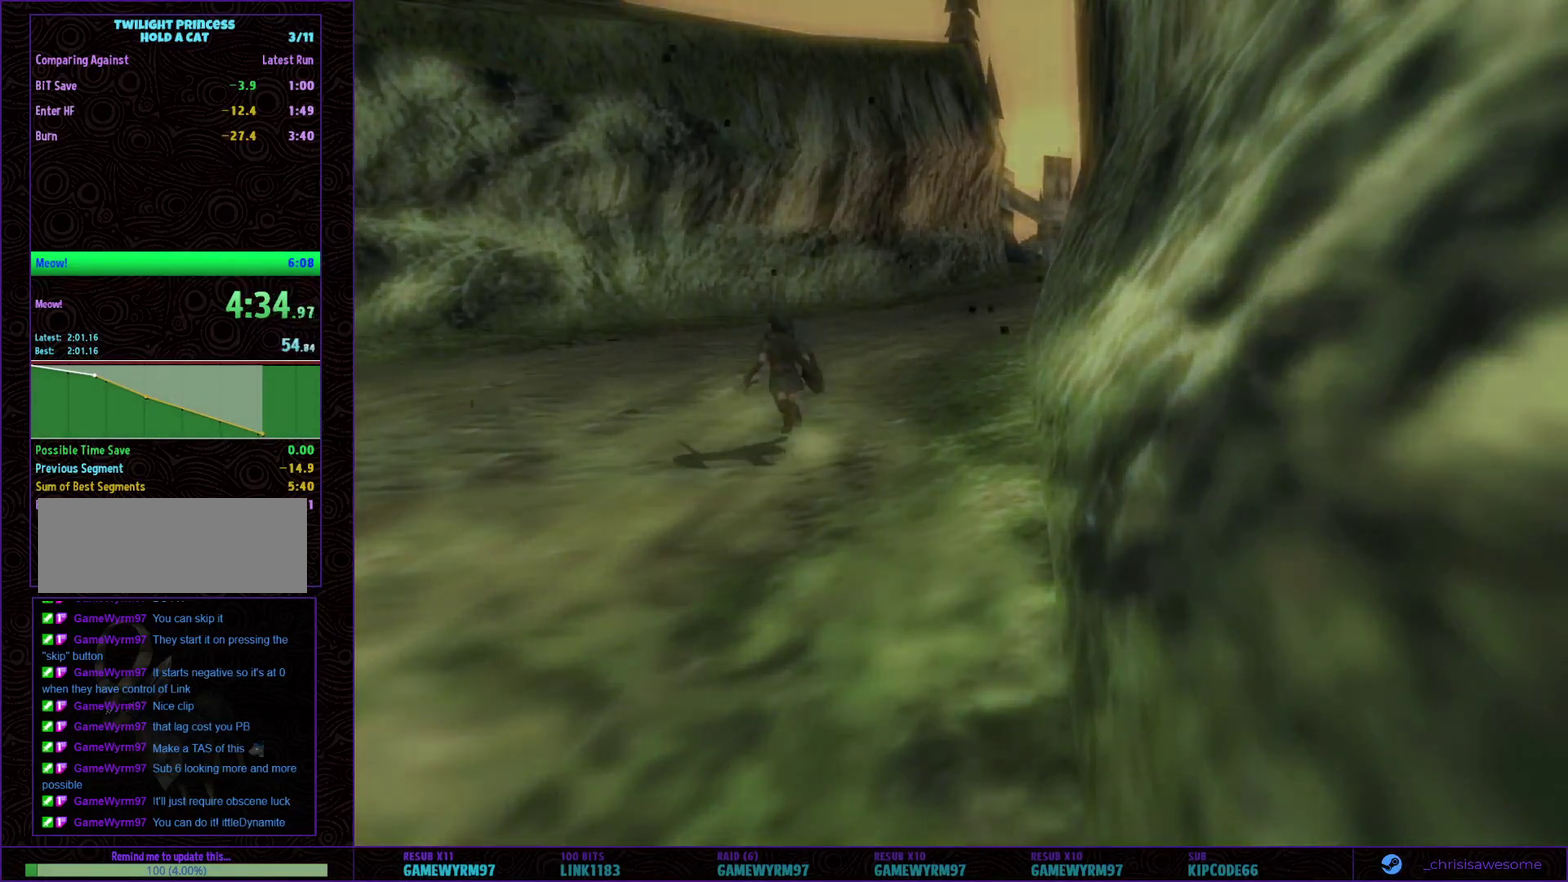
{"buttons": [], "left_stick": "center", "right_stick": "center", "events": []}
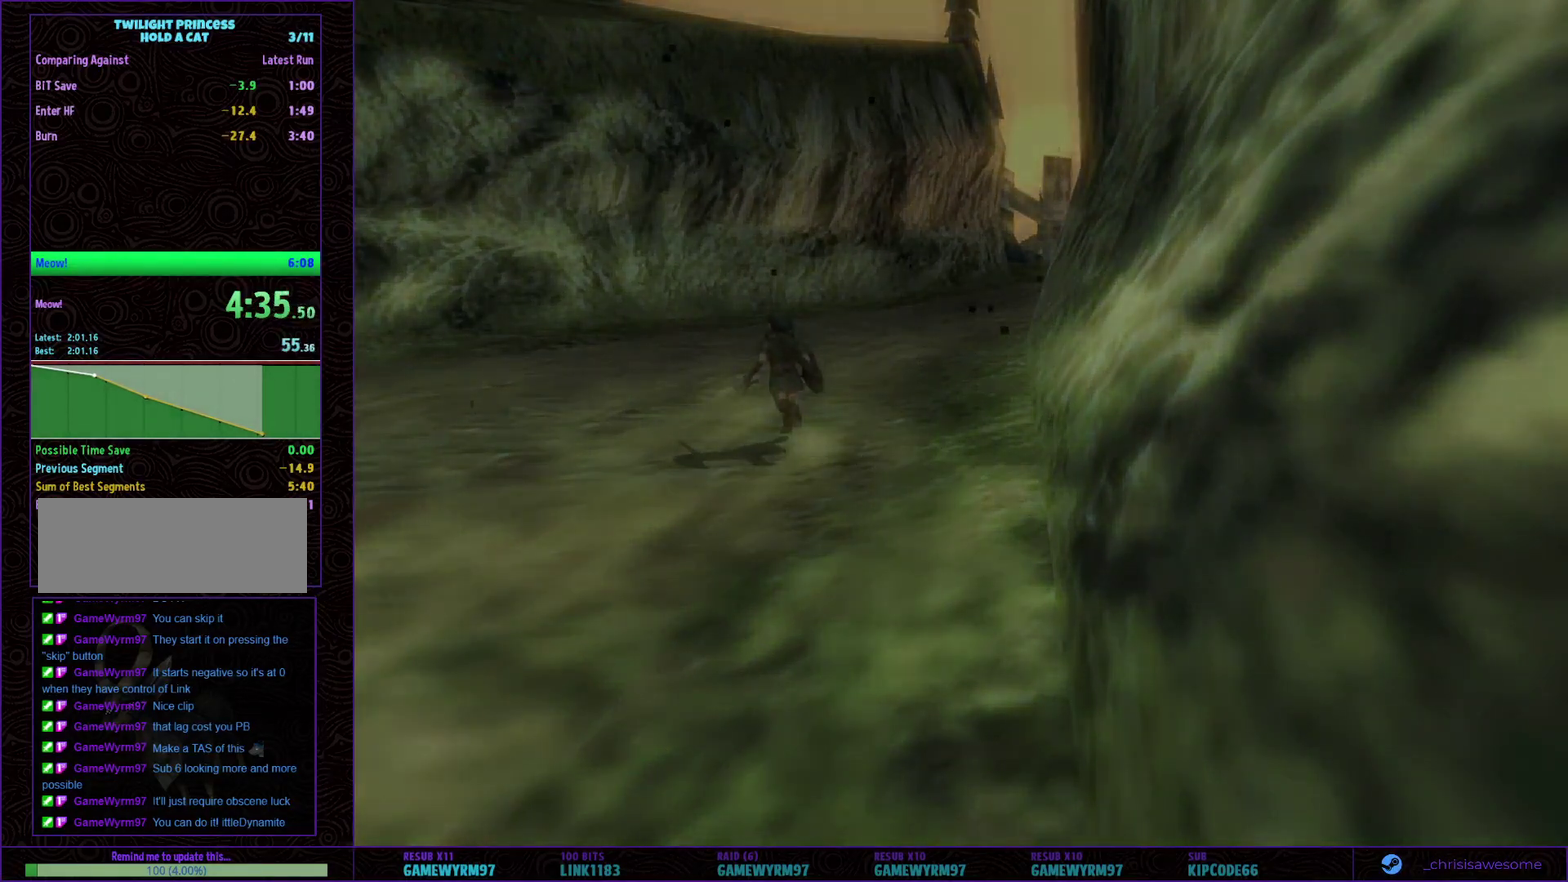
{"buttons": [], "left_stick": "center", "right_stick": "center", "events": []}
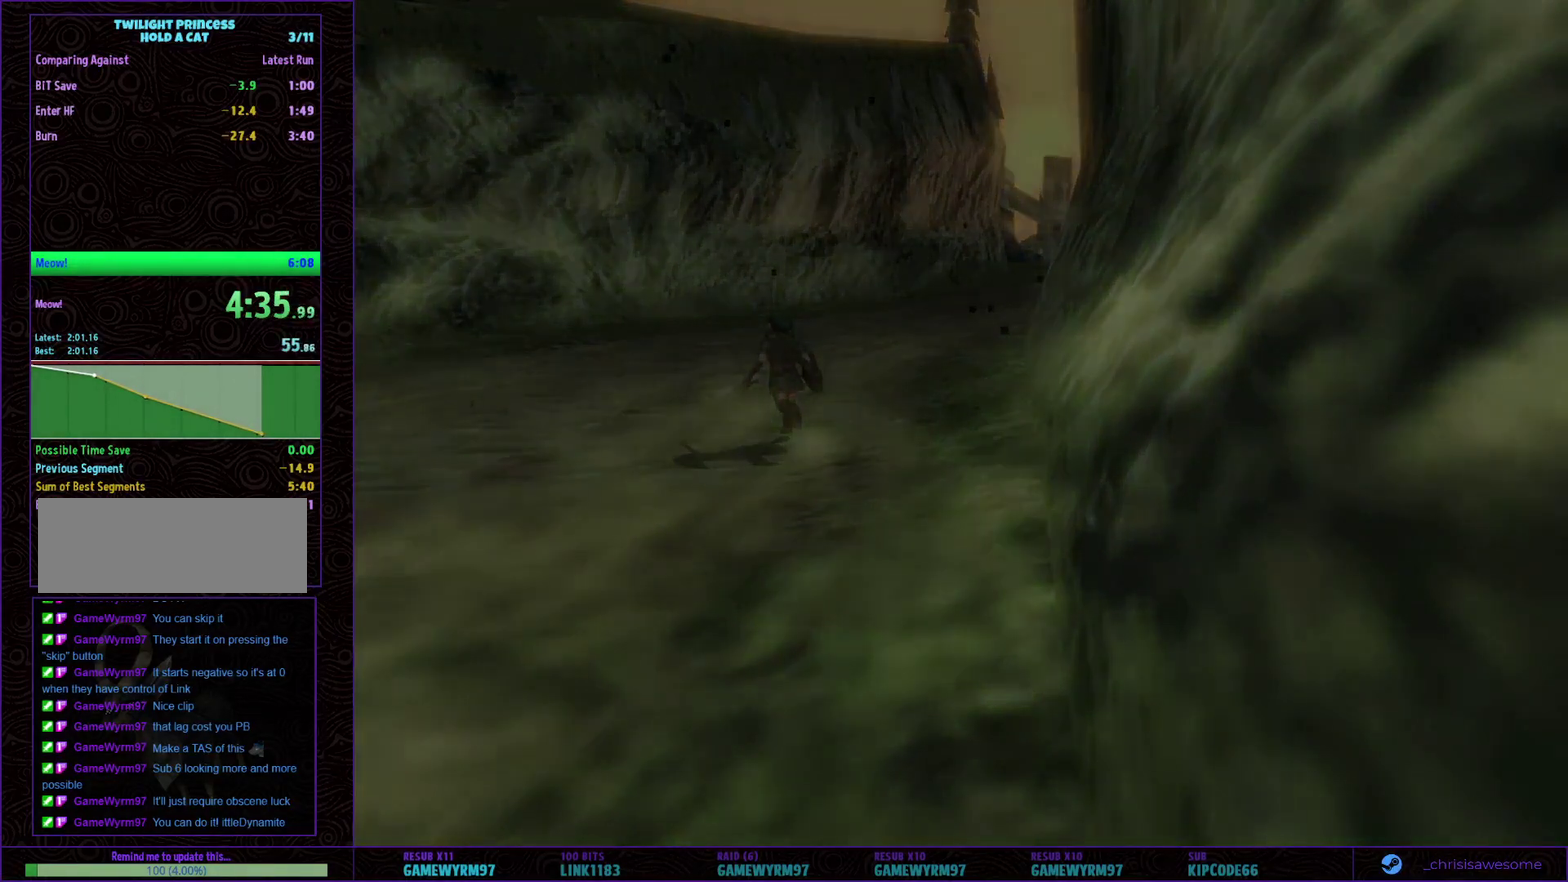
{"buttons": [], "left_stick": "center", "right_stick": "center", "events": []}
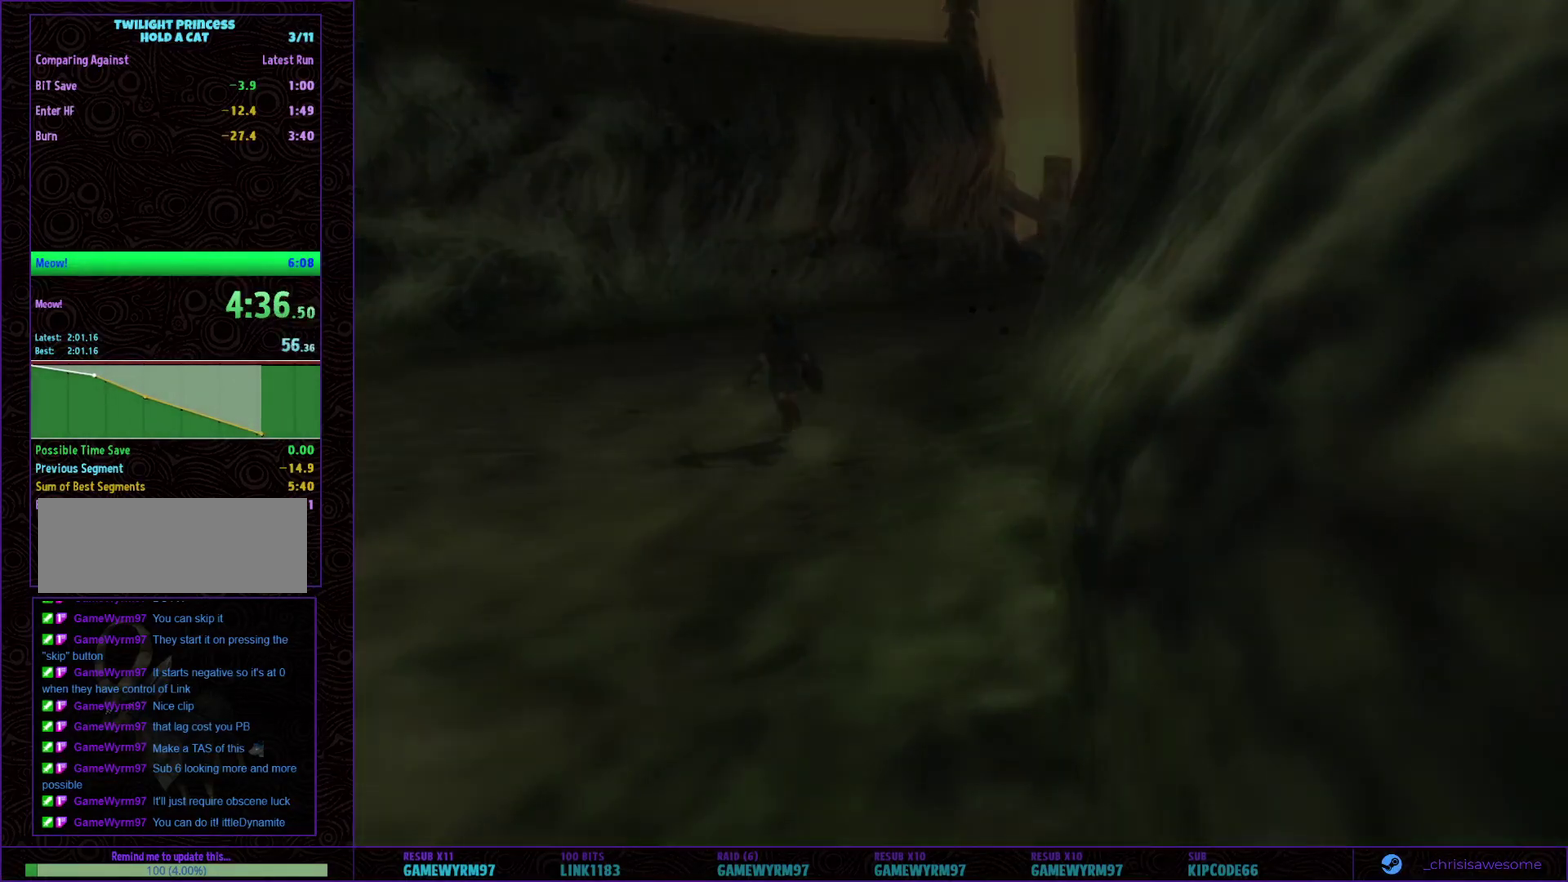
{"buttons": ["A"], "left_stick": "up", "right_stick": "center", "events": [[350, "left_stick", "up"], [483, "A", "down"]]}
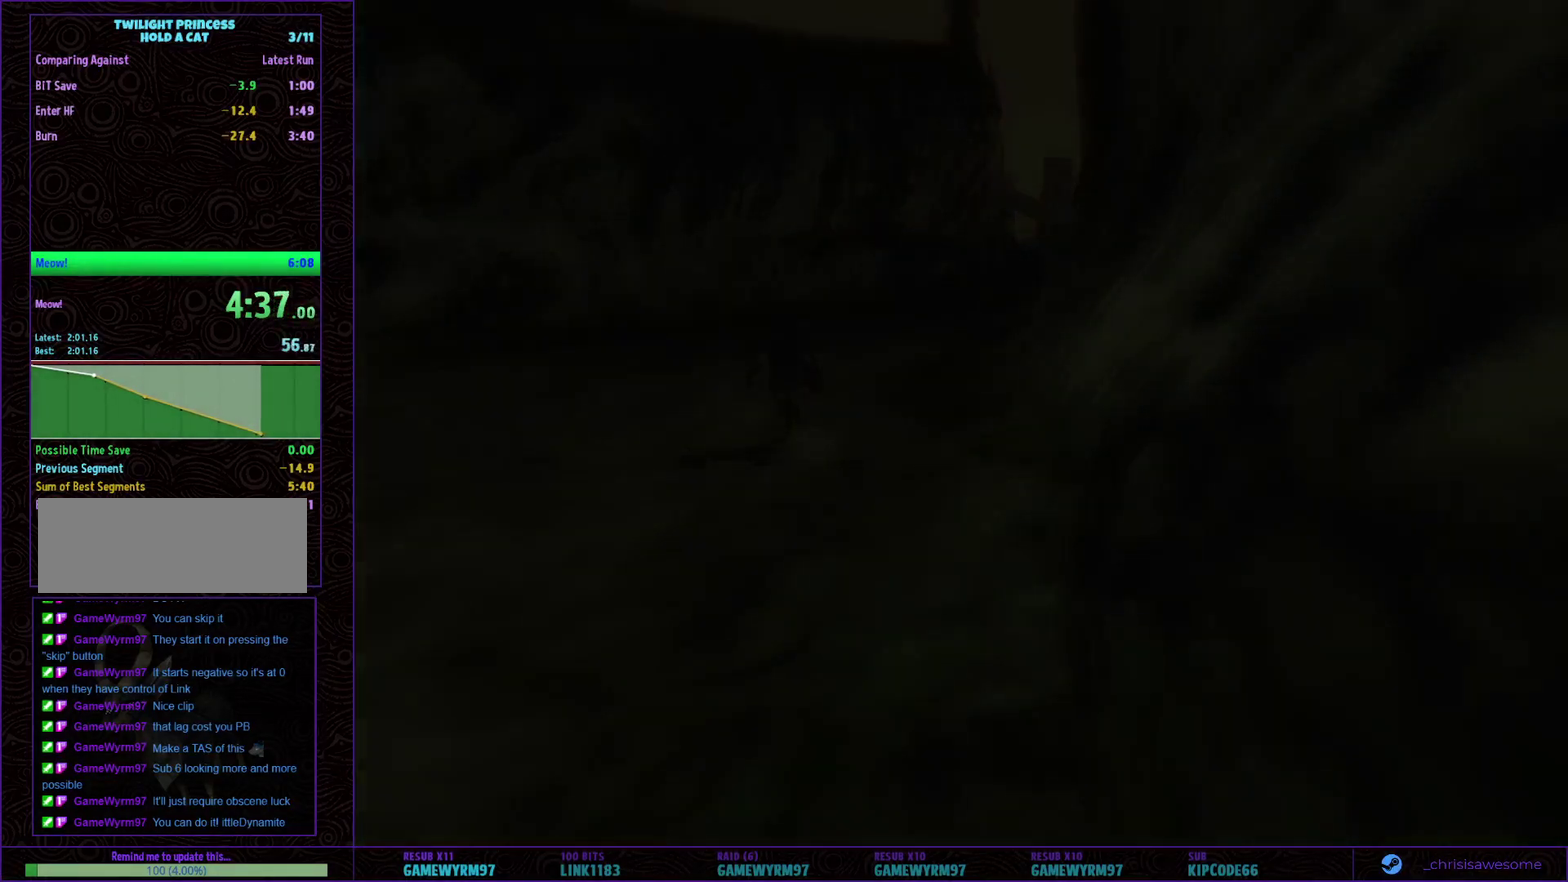
{"buttons": [], "left_stick": "up", "right_stick": "center", "events": [[33, "A", "up"], [100, "A", "down"], [167, "A", "up"]]}
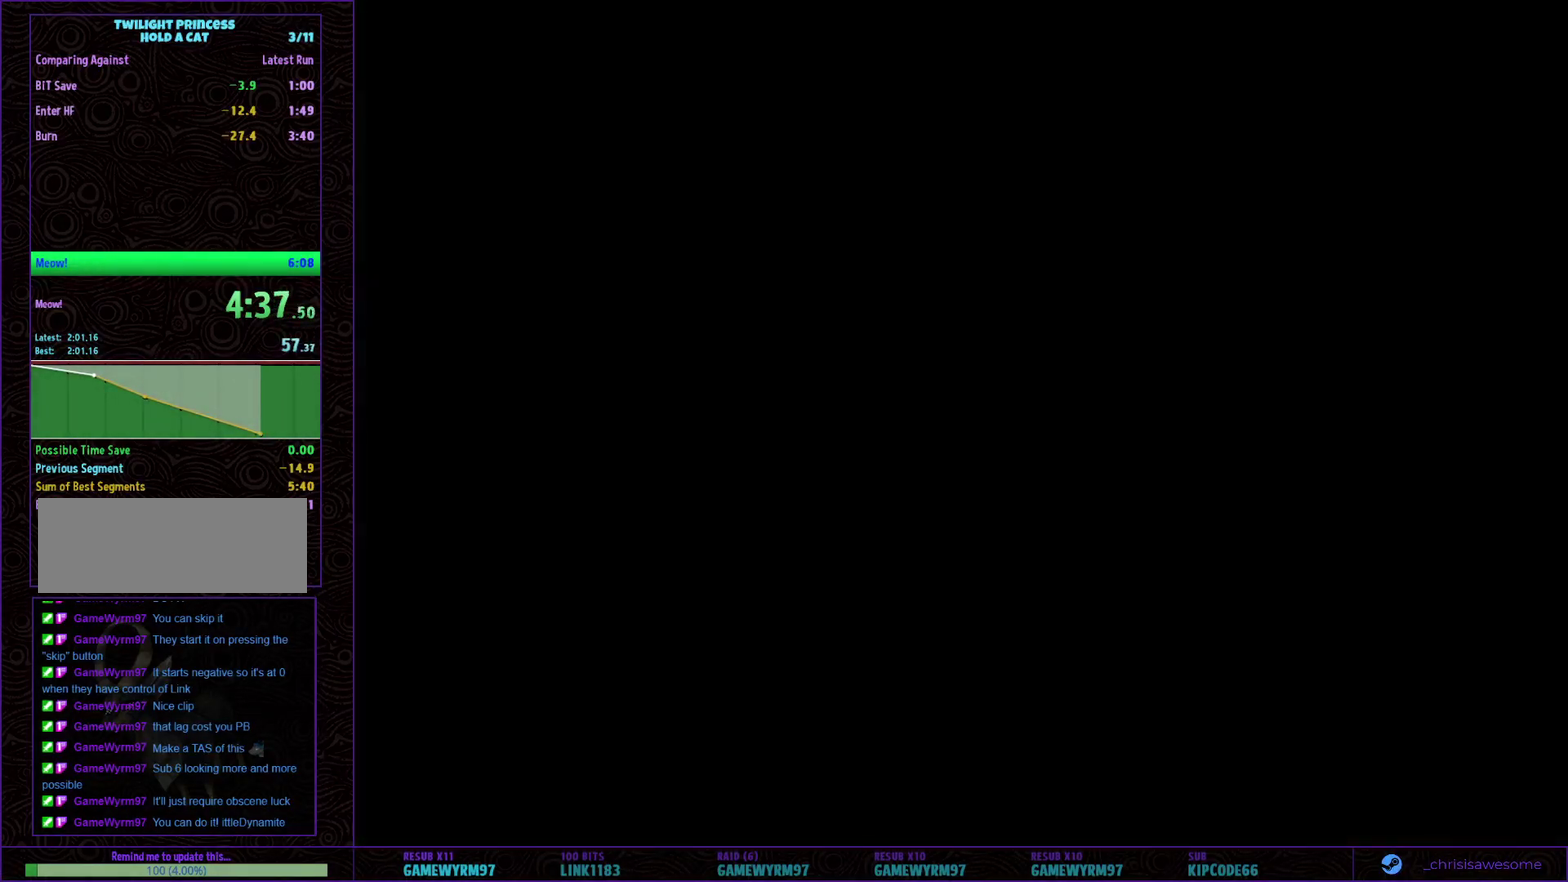
{"buttons": [], "left_stick": "up", "right_stick": "center"}
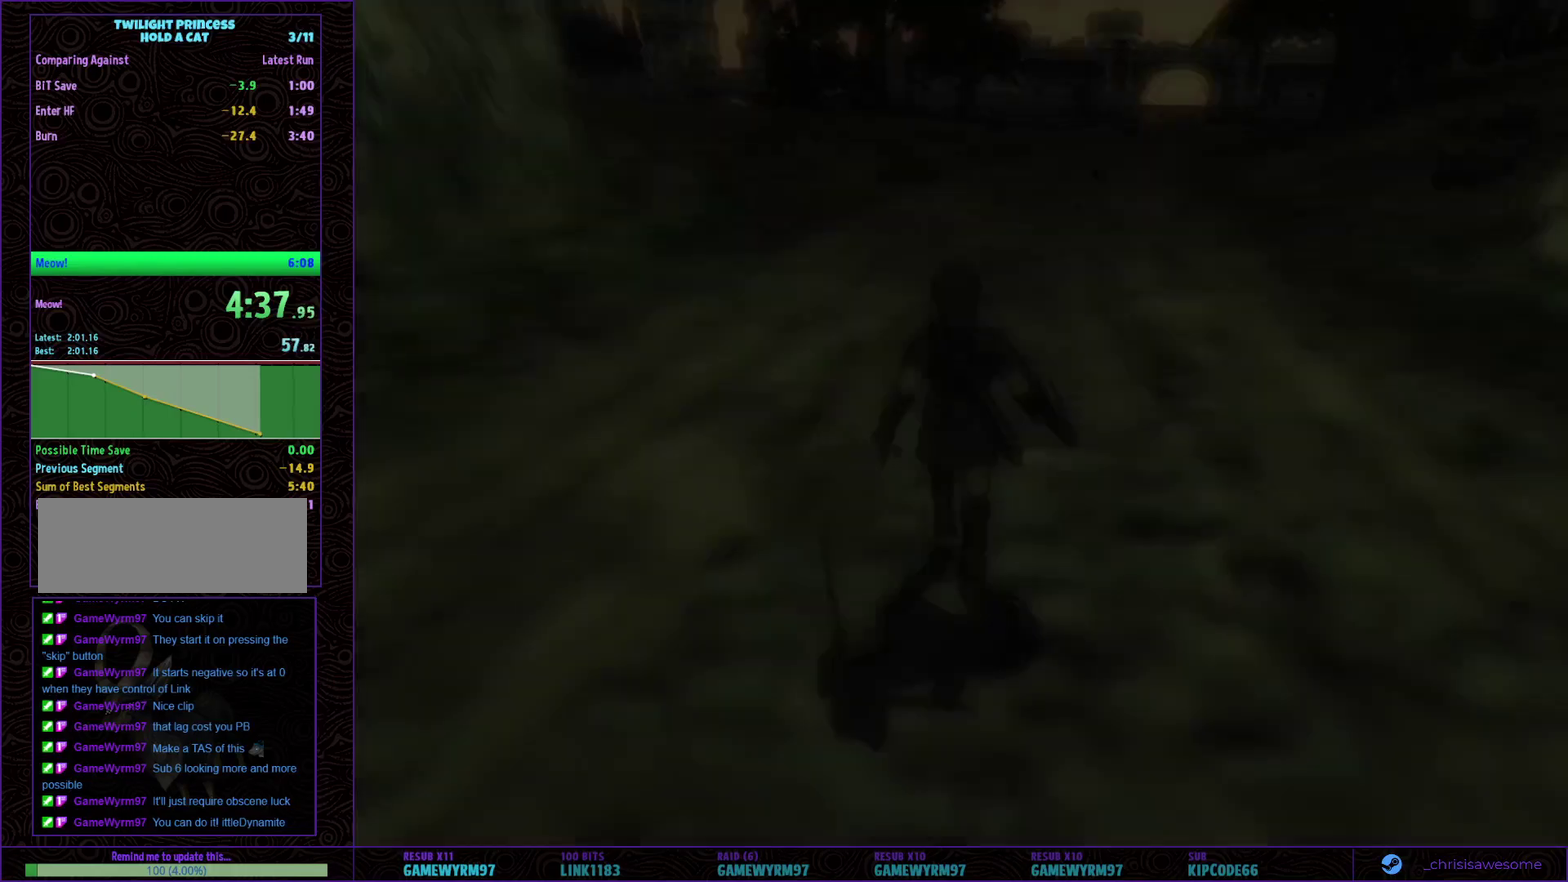
{"buttons": [], "left_stick": "up", "right_stick": "center"}
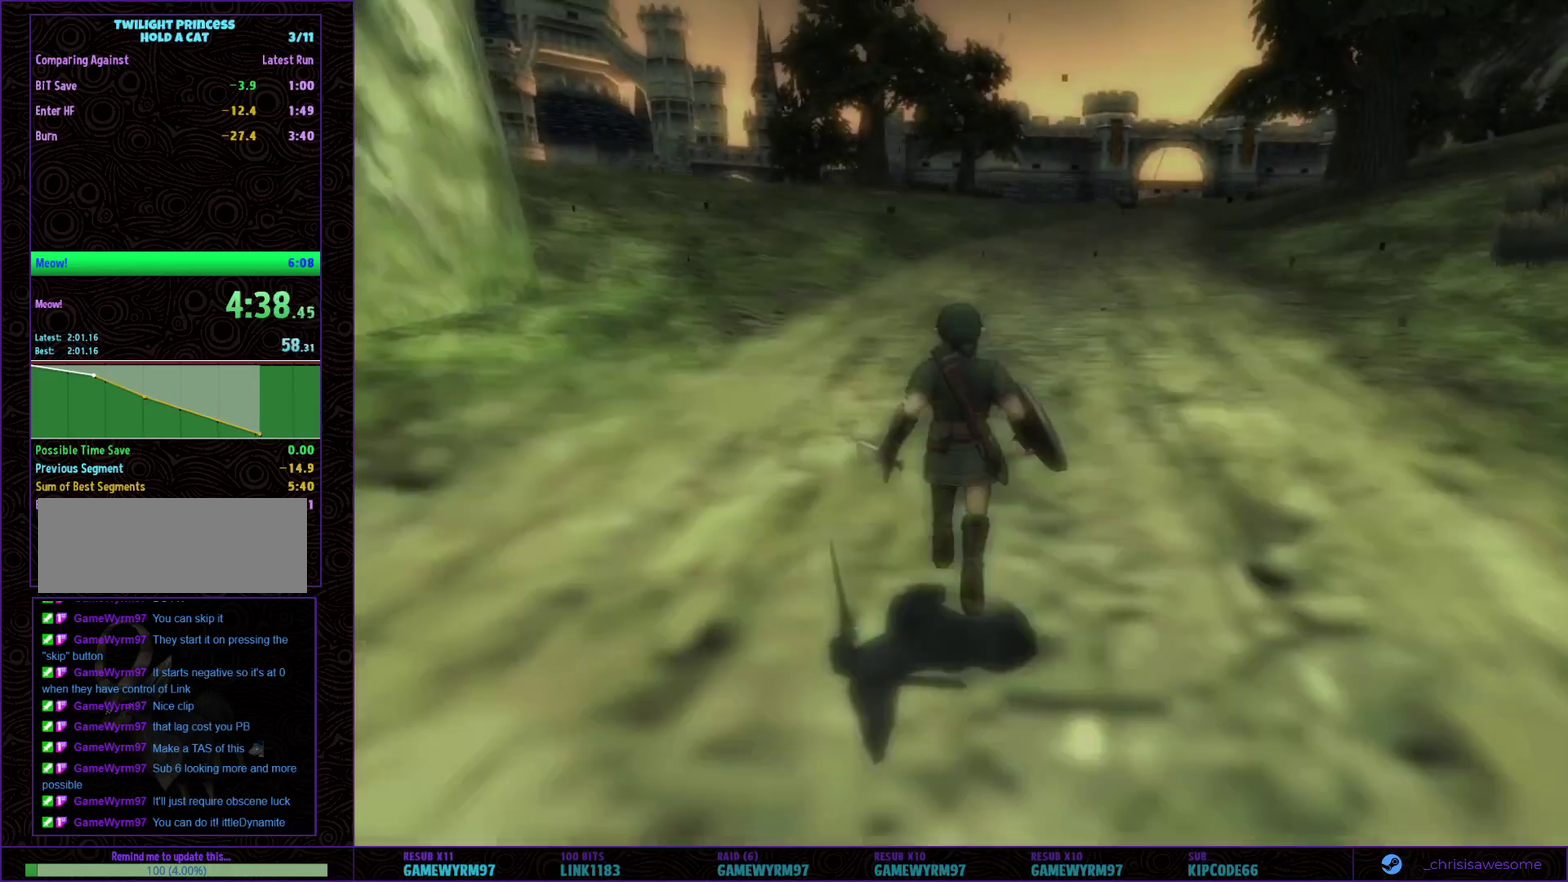
{"buttons": [], "left_stick": "up-right", "right_stick": "center"}
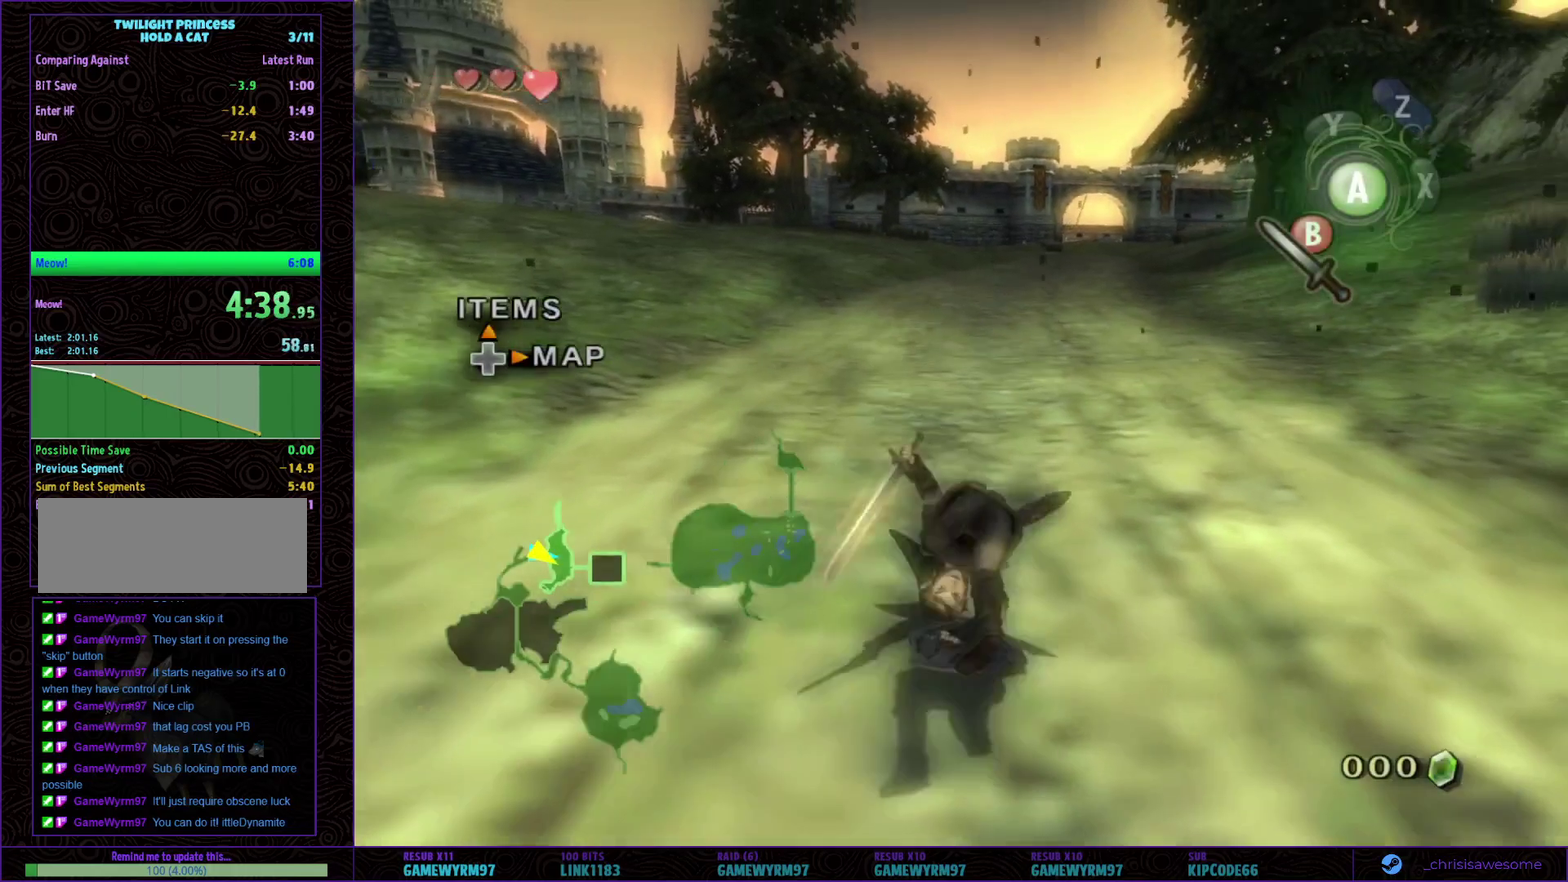
{"buttons": [], "left_stick": "up", "right_stick": "center"}
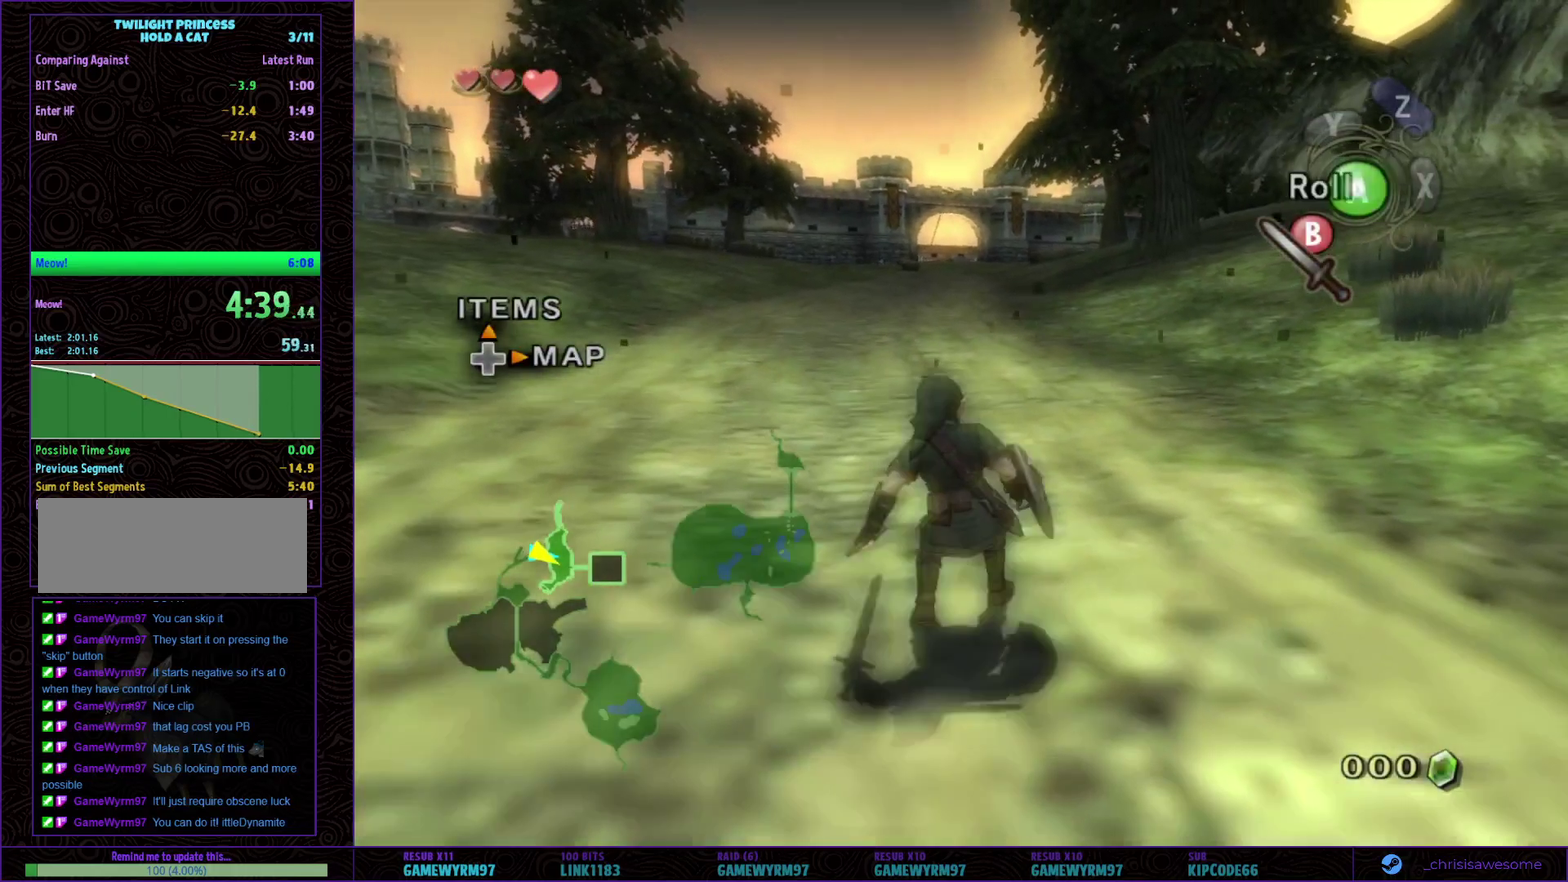
{"buttons": ["A"], "left_stick": "up", "right_stick": "center", "events": [[450, "A", "down"]]}
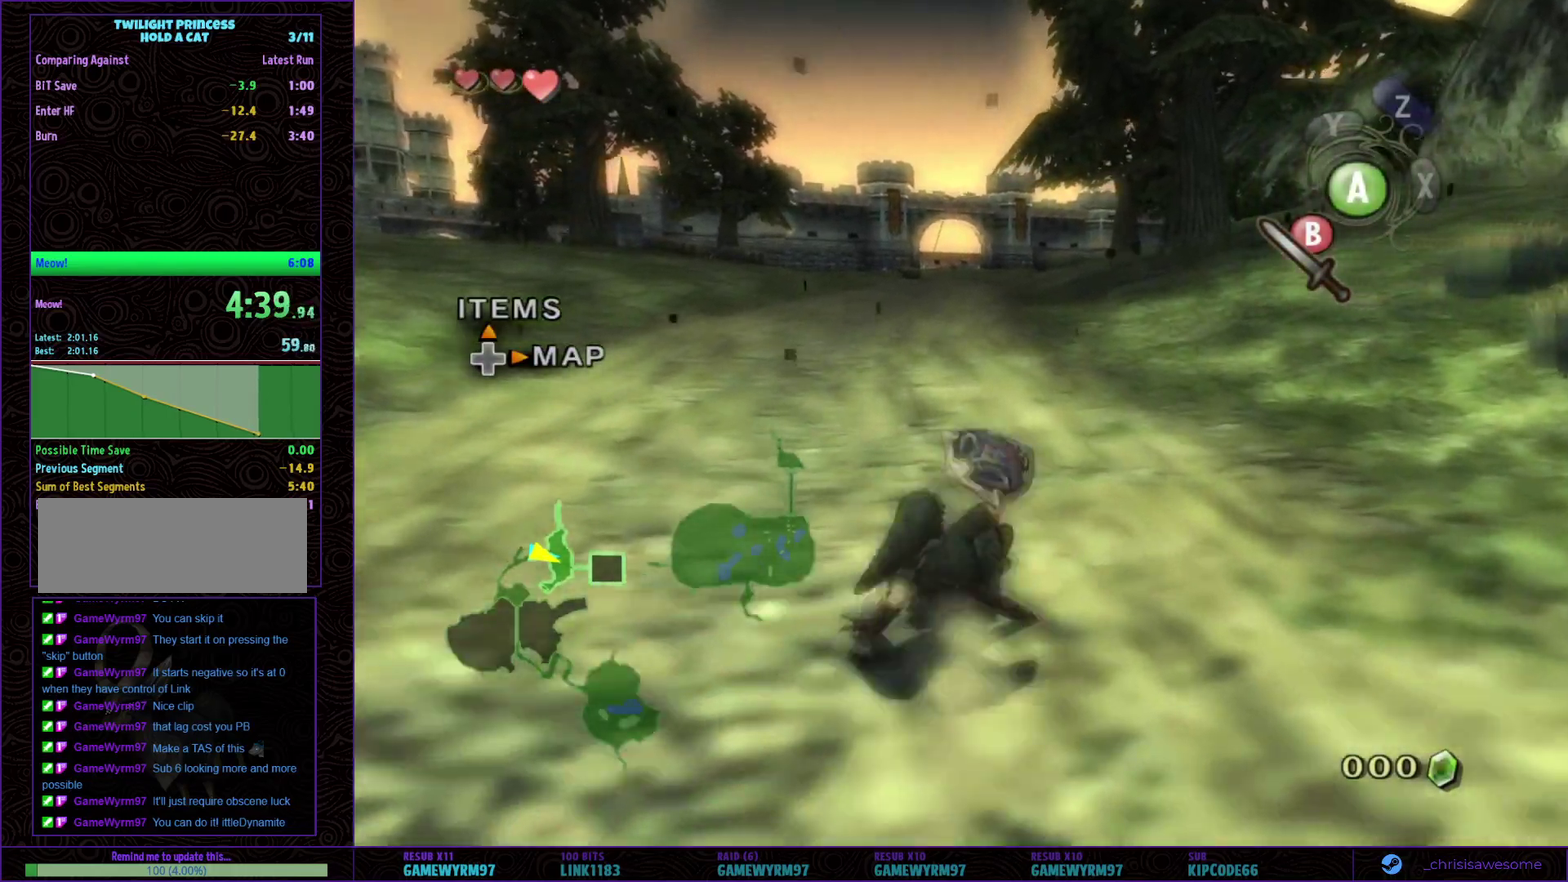
{"buttons": [], "left_stick": "up", "right_stick": "center", "events": [[33, "A", "up"]]}
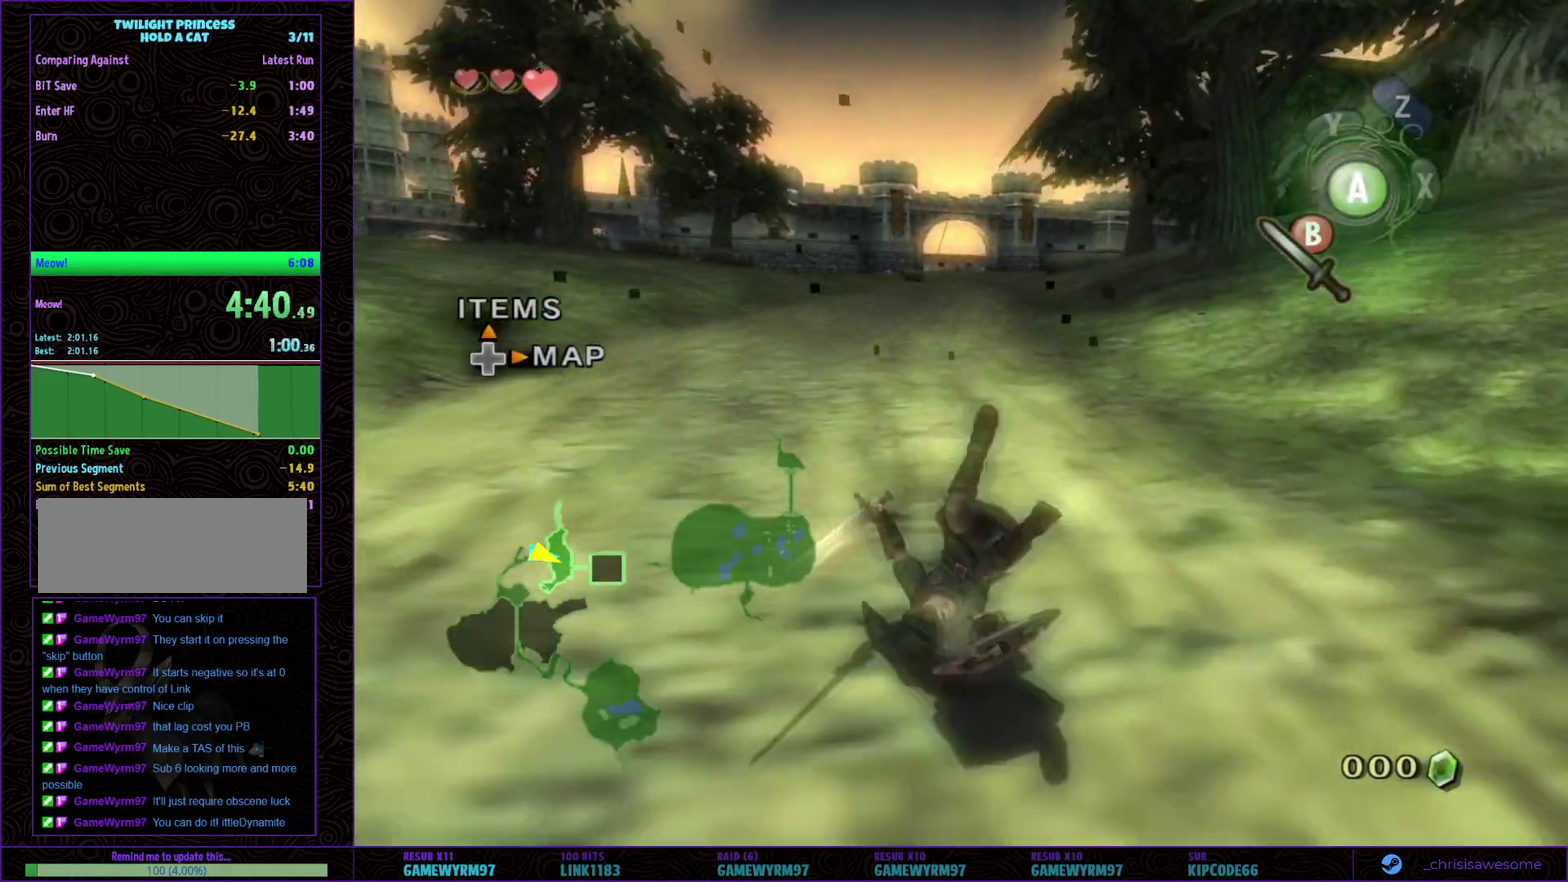
{"buttons": [], "left_stick": "up", "right_stick": "center", "events": [[183, "A", "down"], [233, "A", "up"], [283, "A", "down"], [350, "A", "up"], [417, "A", "down"], [483, "A", "up"]]}
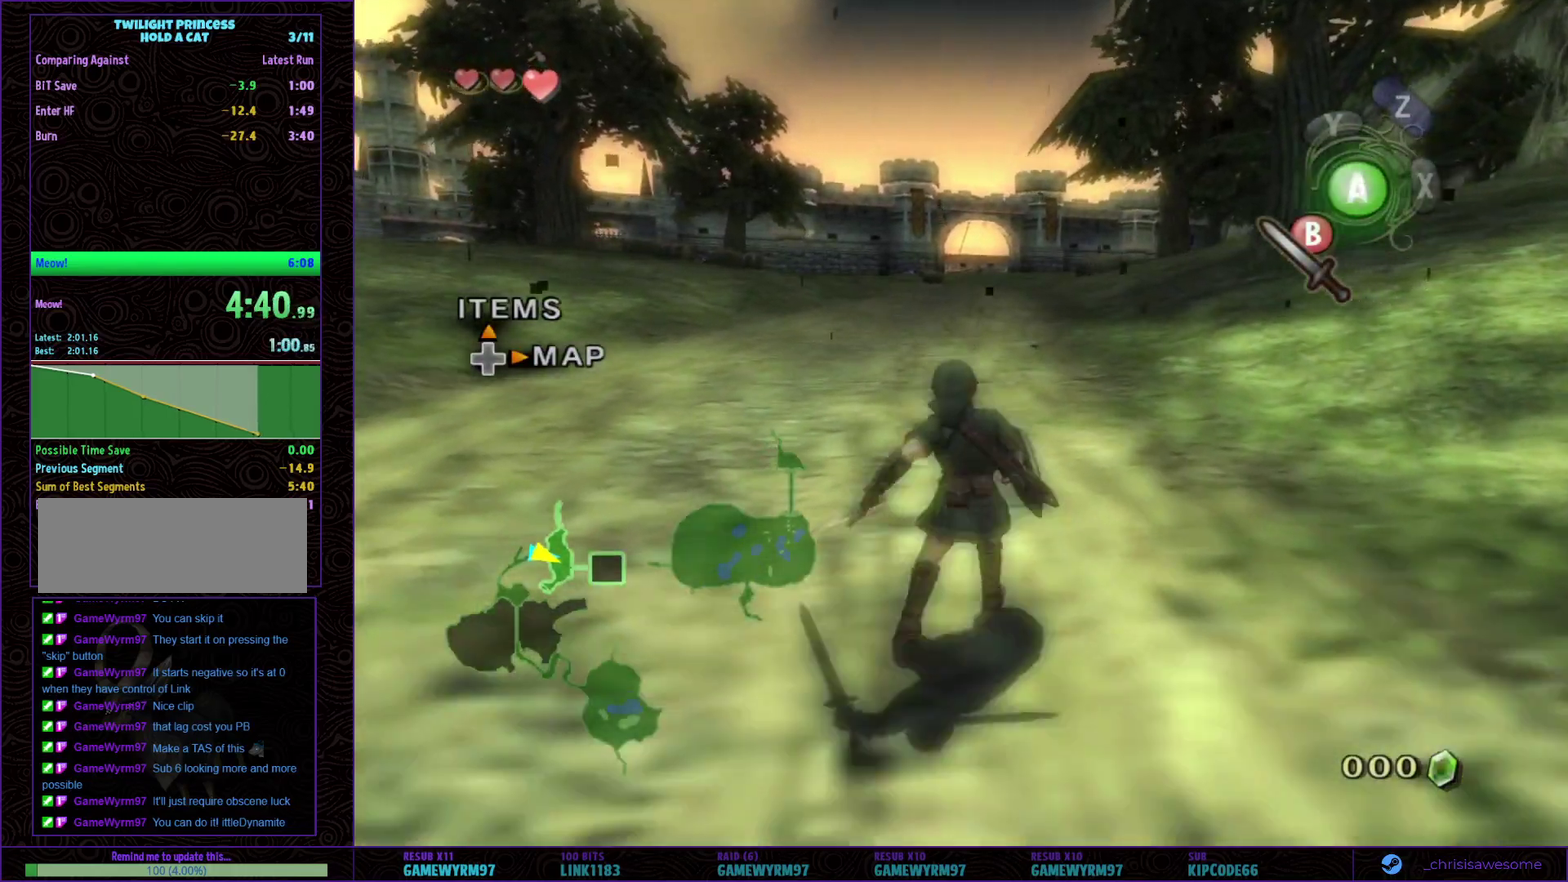
{"buttons": ["A"], "left_stick": "up", "right_stick": "center", "events": [[350, "A", "down"], [417, "A", "up"], [483, "A", "down"]]}
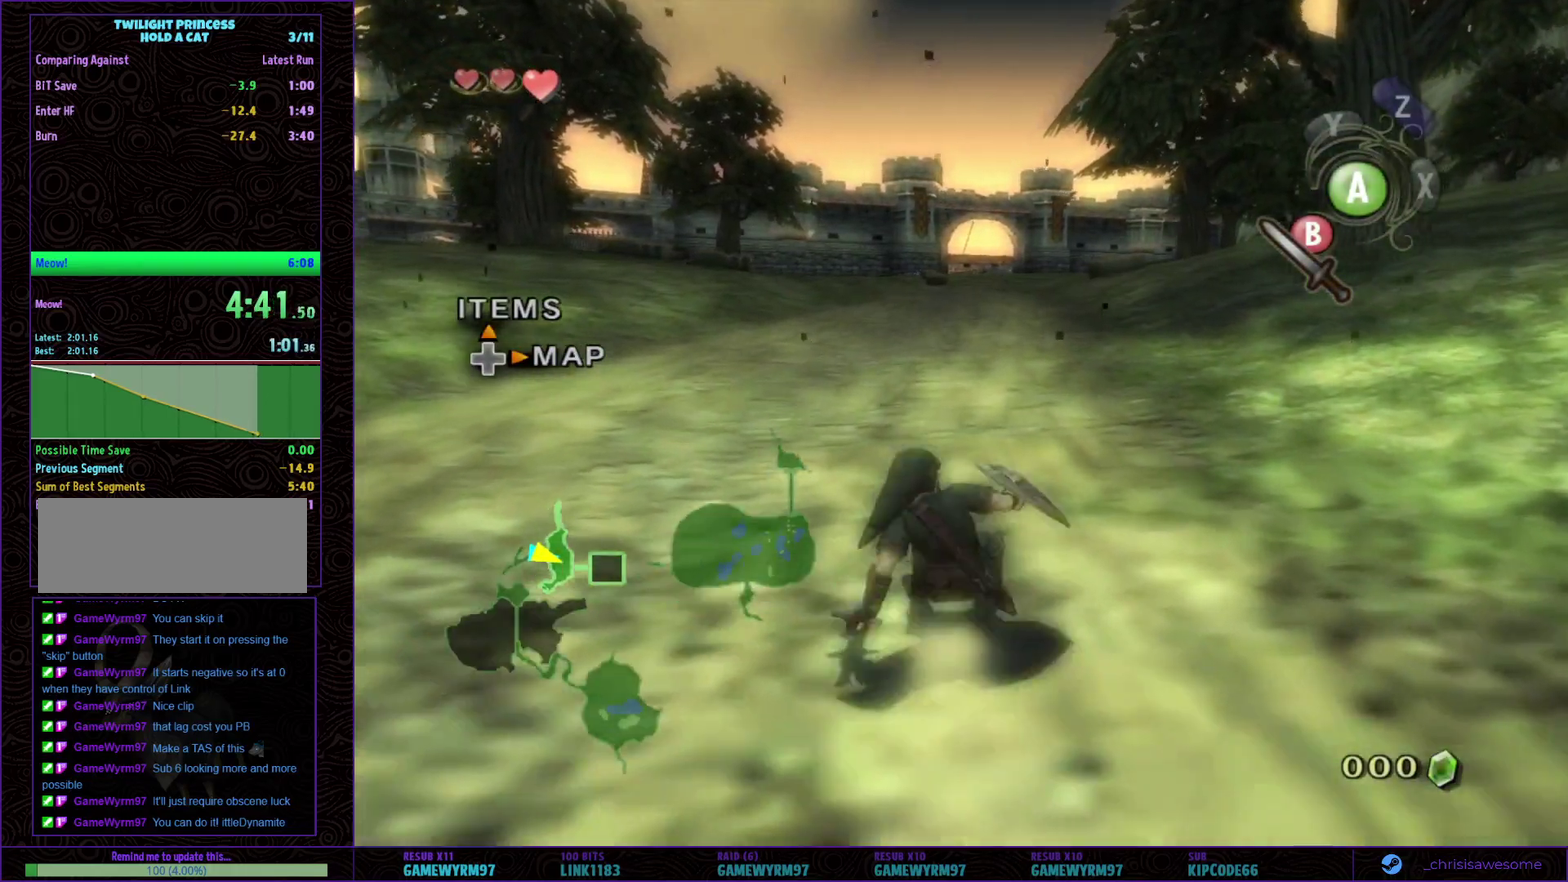
{"buttons": [], "left_stick": "up", "right_stick": "center", "events": [[200, "A", "up"]]}
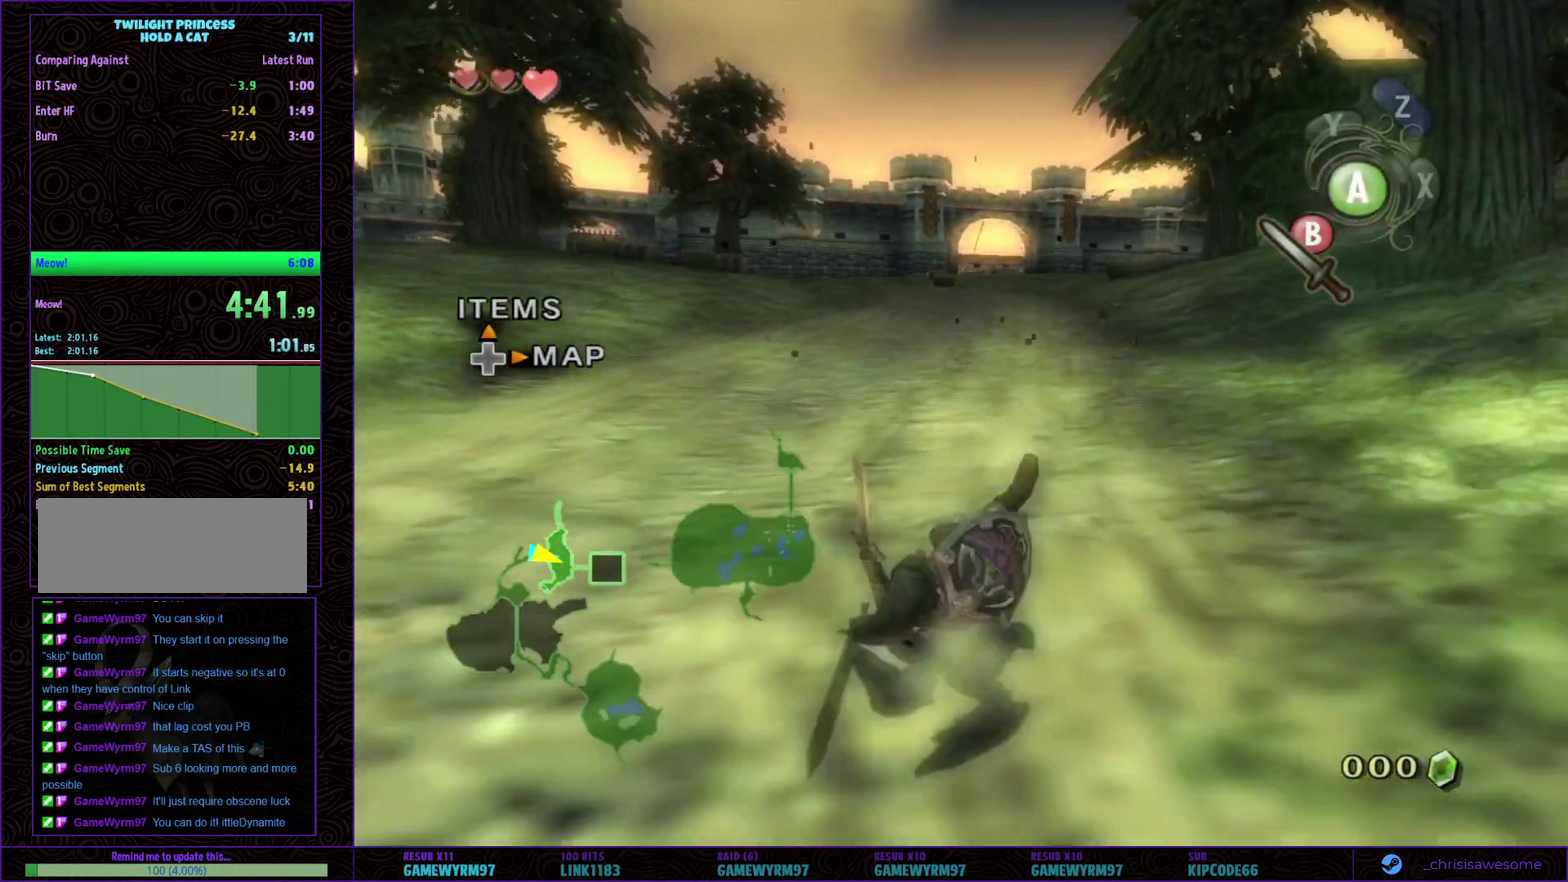
{"buttons": [], "left_stick": "up", "right_stick": "center", "events": [[100, "A", "down"], [167, "A", "up"], [233, "A", "down"], [283, "A", "up"]]}
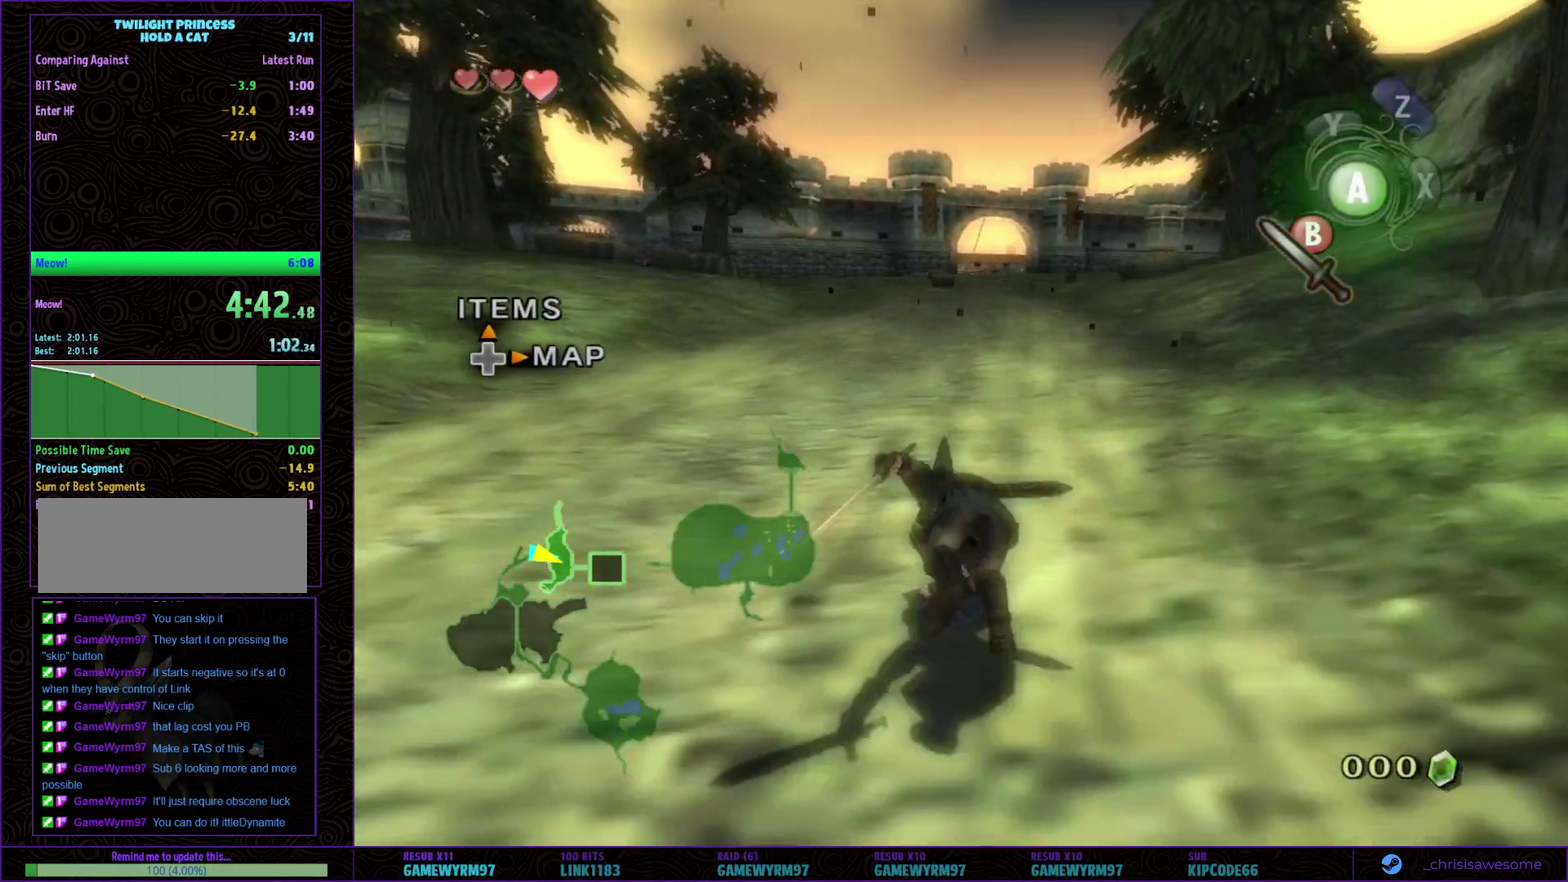
{"buttons": [], "left_stick": "up", "right_stick": "center", "events": [[283, "A", "down"], [350, "A", "up"], [417, "A", "down"], [483, "A", "up"]]}
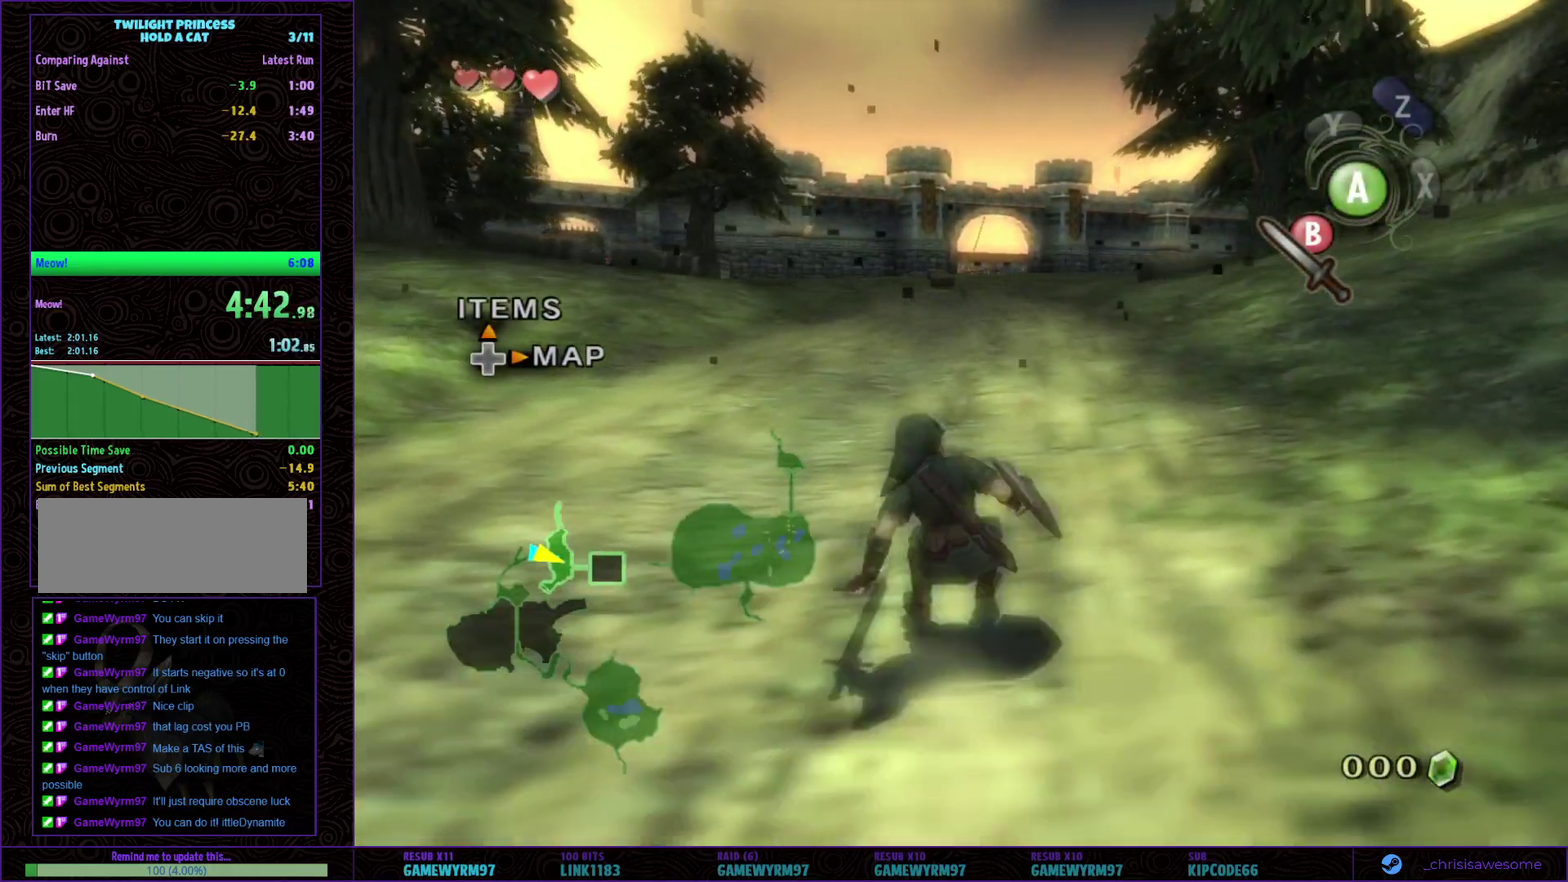
{"buttons": [], "left_stick": "up", "right_stick": "center"}